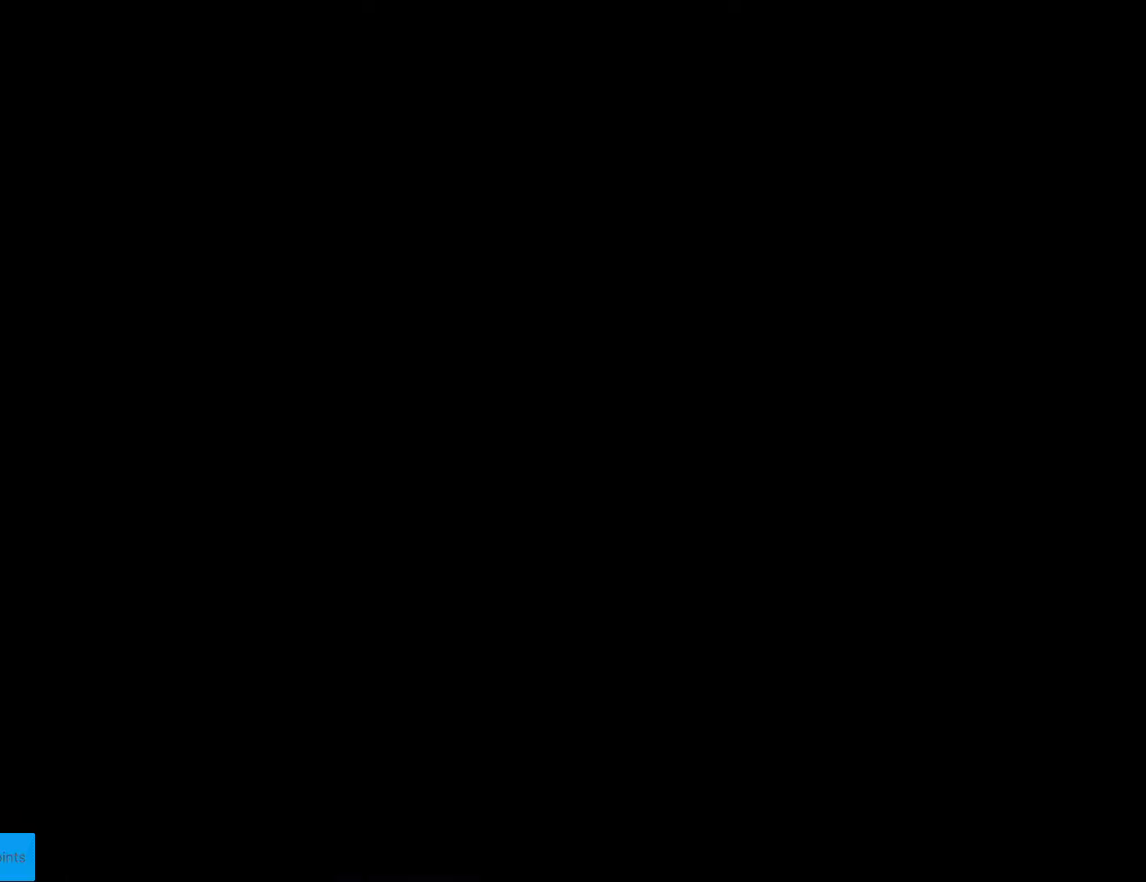
Gameplay with a controller (Nintendo layout); each line is a JSON object with the inputs held at the frame after it. "events" lists button and stick changes between this image and that frame as [ms after this image, input, new state], when the widget could be followed in between. Not read: L3 R3.
{"buttons": ["Y"], "events": []}
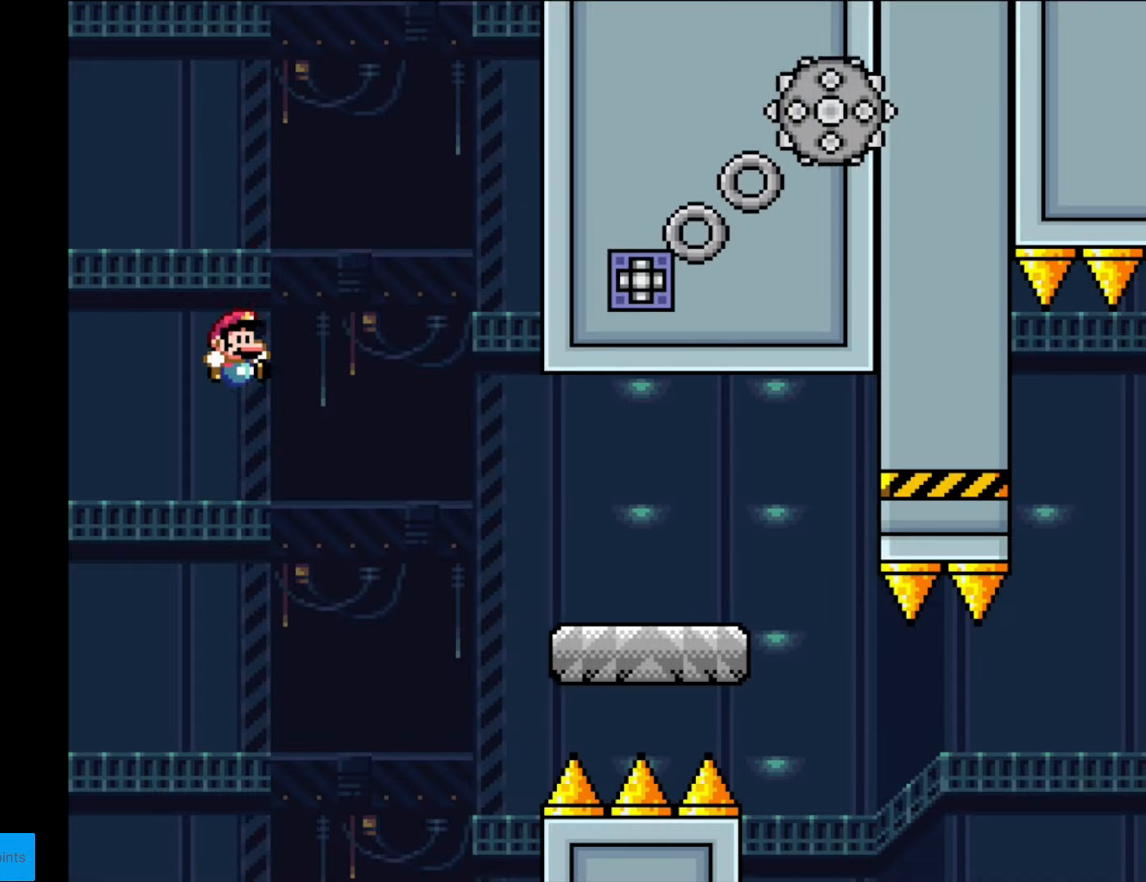
{"buttons": [], "events": [[175, "DPAD_RIGHT", "down"], [350, "DPAD_RIGHT", "up"], [437, "Y", "up"]]}
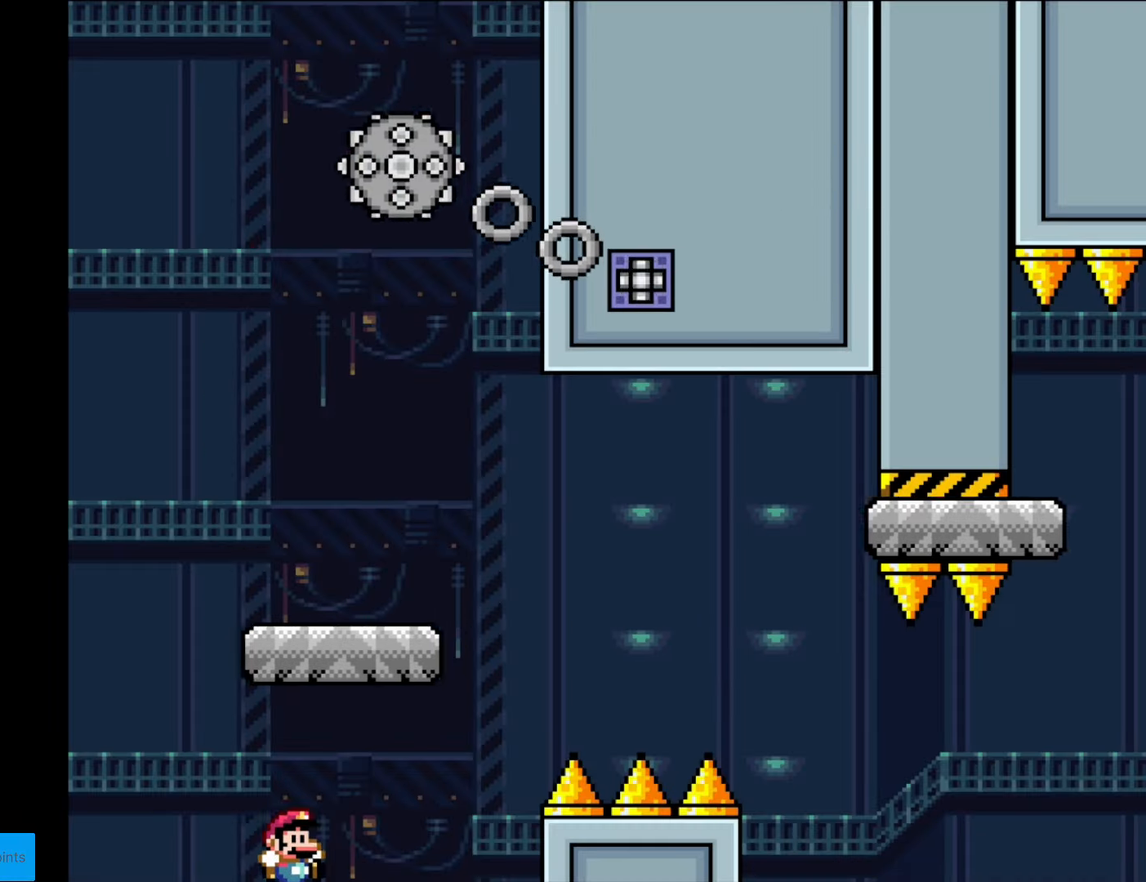
{"buttons": ["A"], "events": [[473, "A", "down"]]}
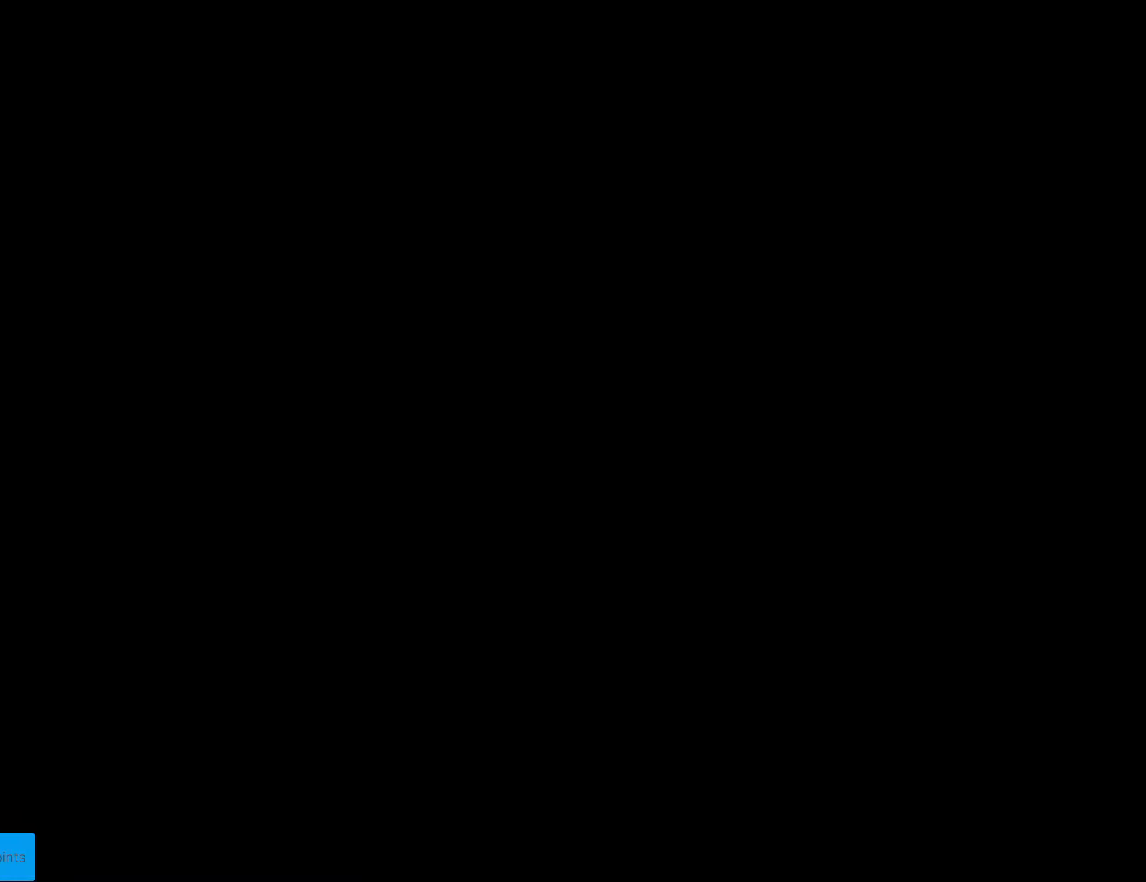
{"buttons": [], "events": [[140, "A", "up"], [157, "A", "down"], [332, "A", "up"]]}
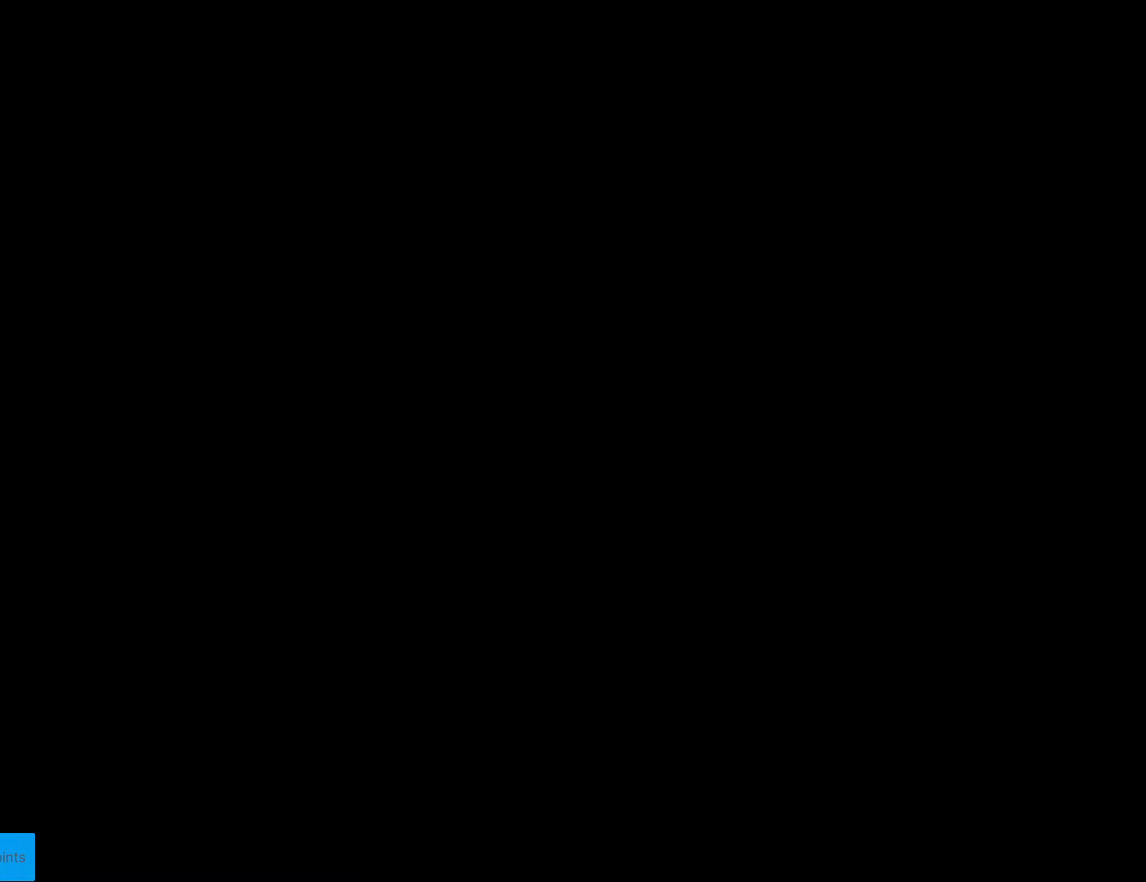
{"buttons": ["Y", "DPAD_RIGHT"], "events": [[244, "Y", "down"], [402, "DPAD_RIGHT", "down"]]}
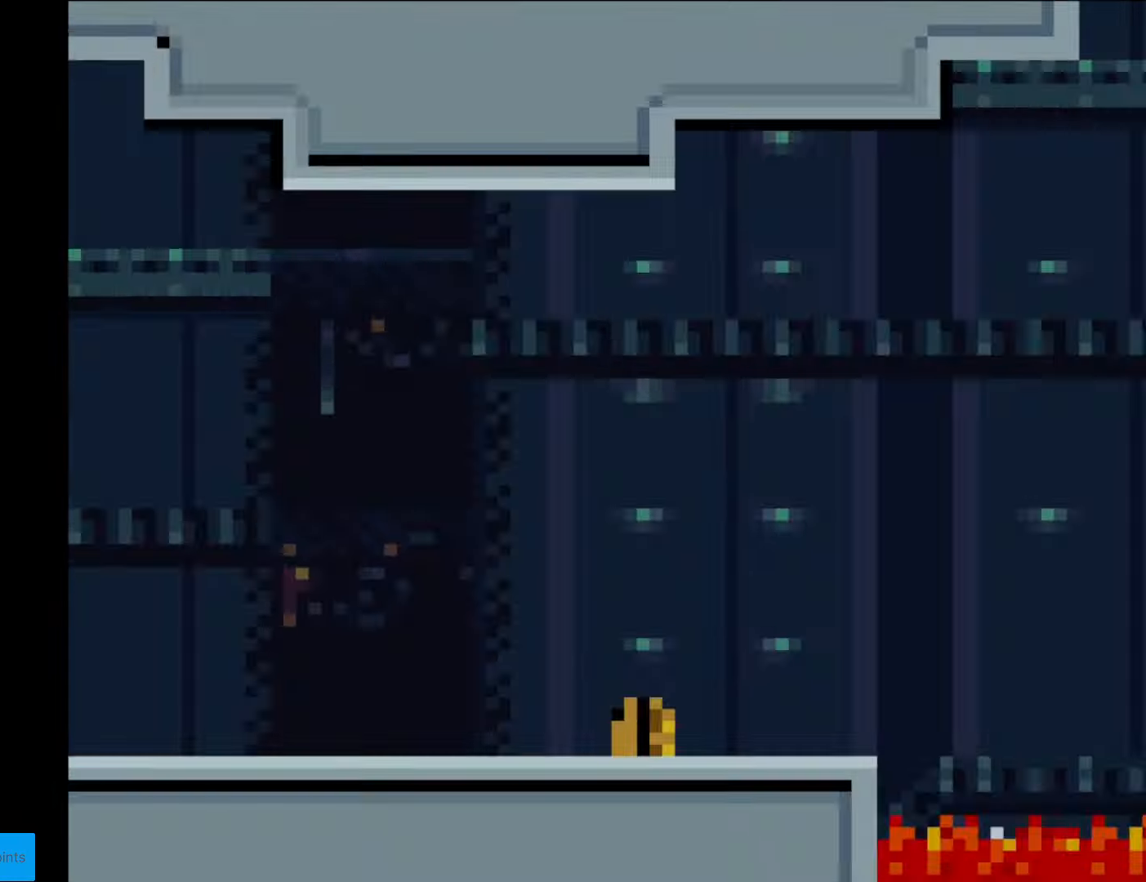
{"buttons": ["Y", "DPAD_RIGHT"], "events": []}
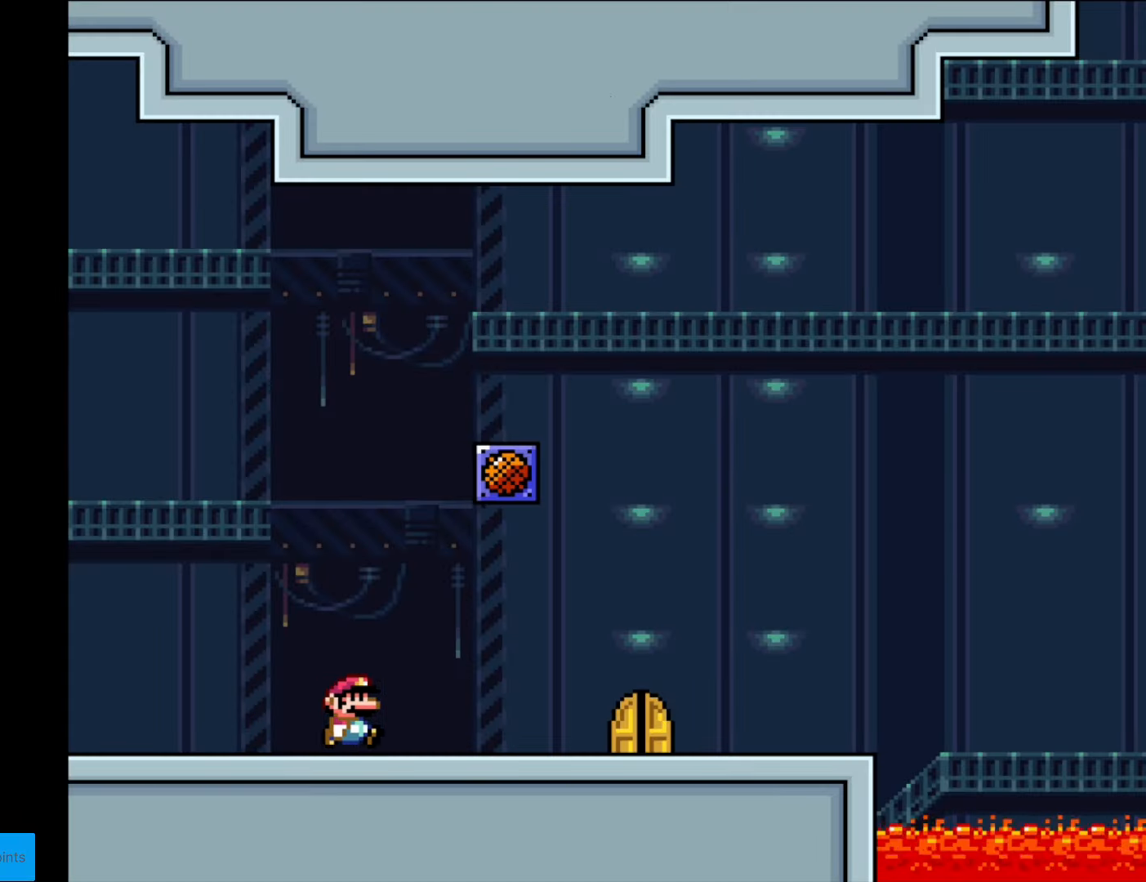
{"buttons": ["Y"], "events": [[437, "DPAD_RIGHT", "up"]]}
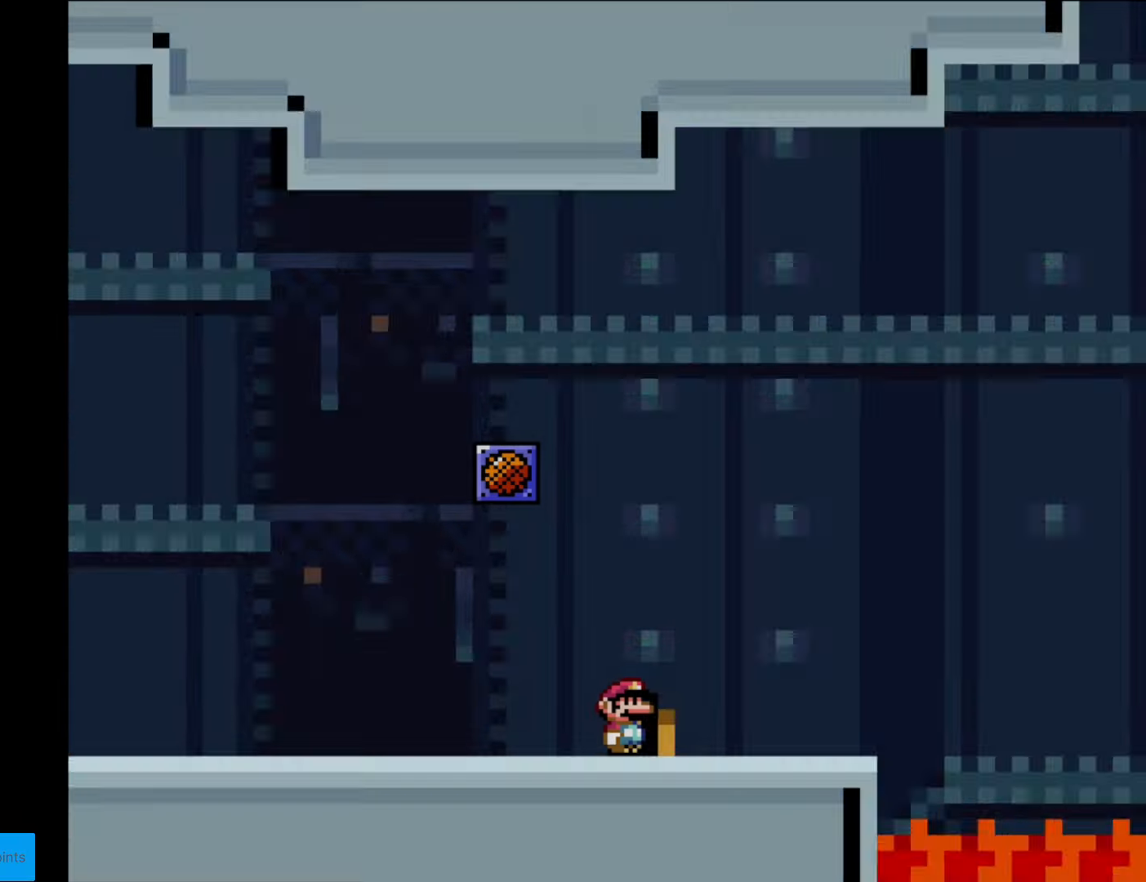
{"buttons": ["B", "Y"], "events": [[17, "DPAD_UP", "down"], [122, "Y", "up"], [140, "Y", "down"], [157, "DPAD_UP", "up"], [157, "Y", "up"], [437, "Y", "down"], [472, "B", "down"]]}
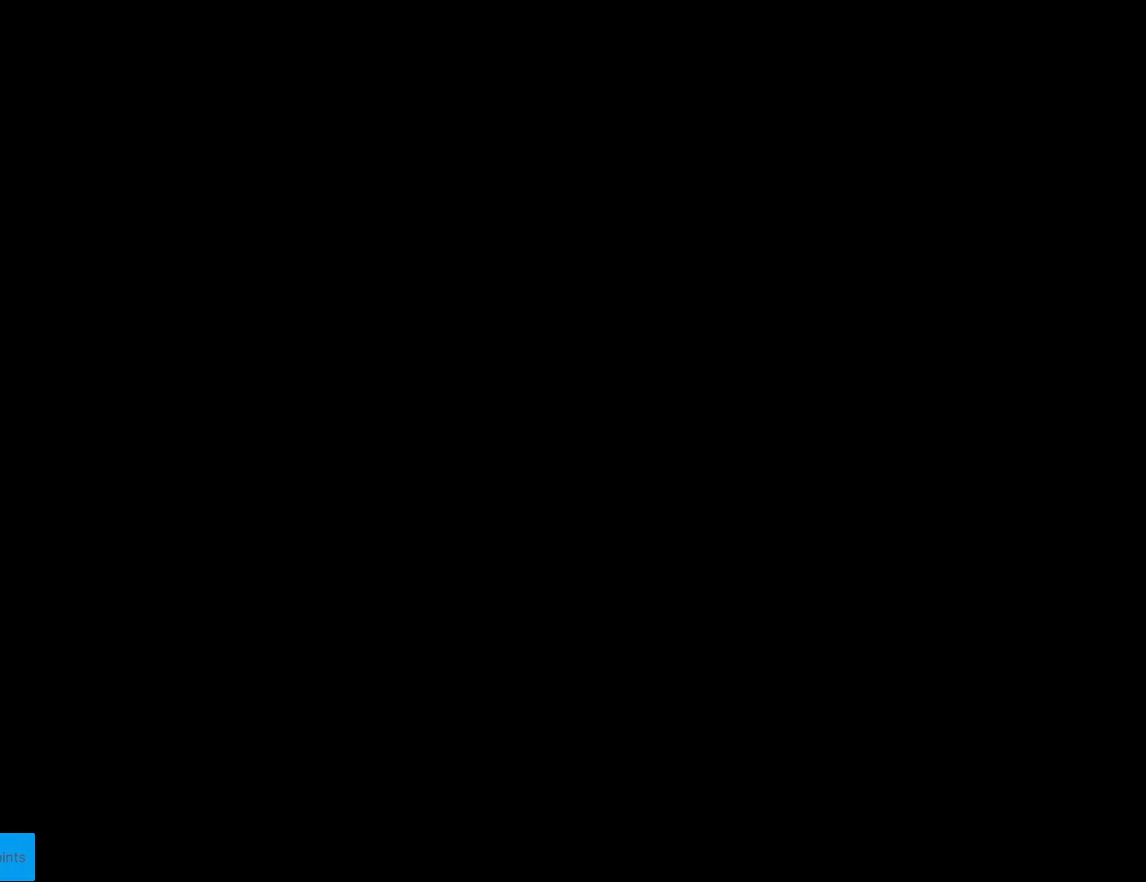
{"buttons": ["B", "Y", "DPAD_RIGHT"], "events": [[105, "DPAD_RIGHT", "down"]]}
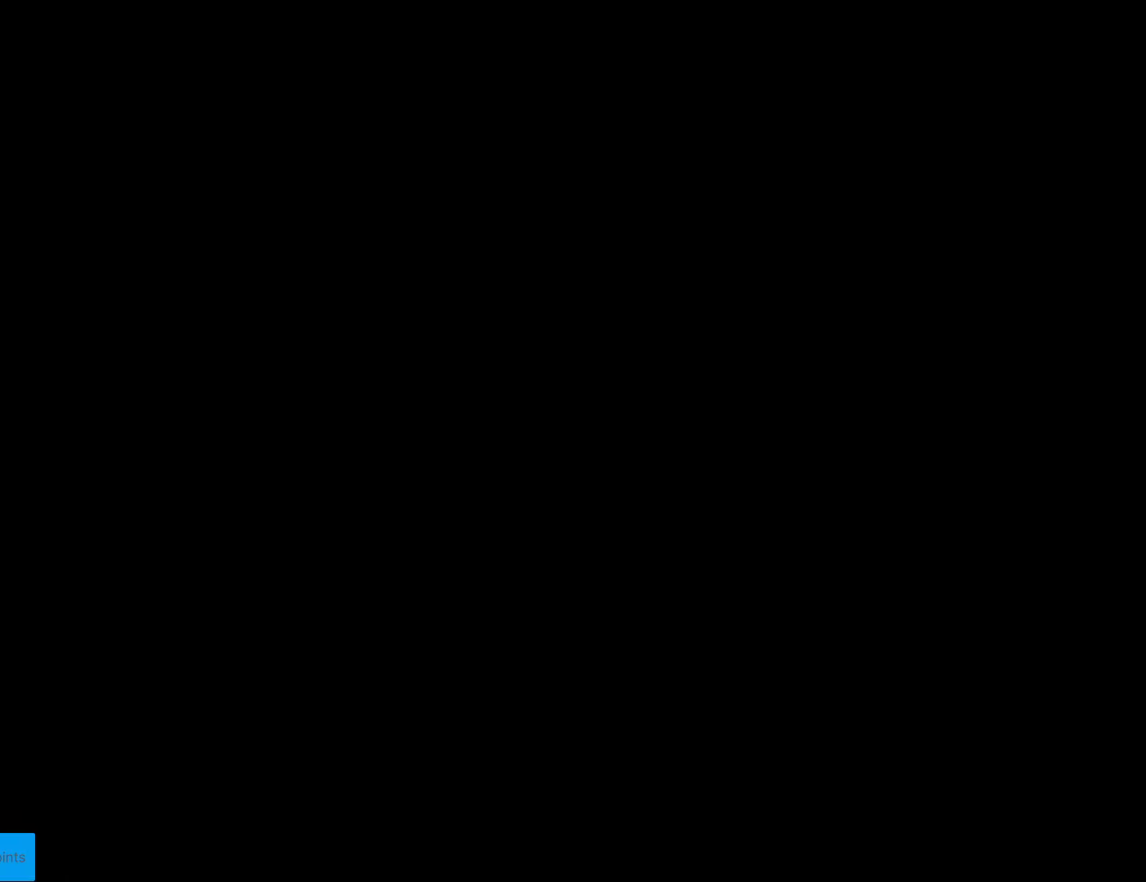
{"buttons": ["B", "Y", "DPAD_RIGHT"], "events": []}
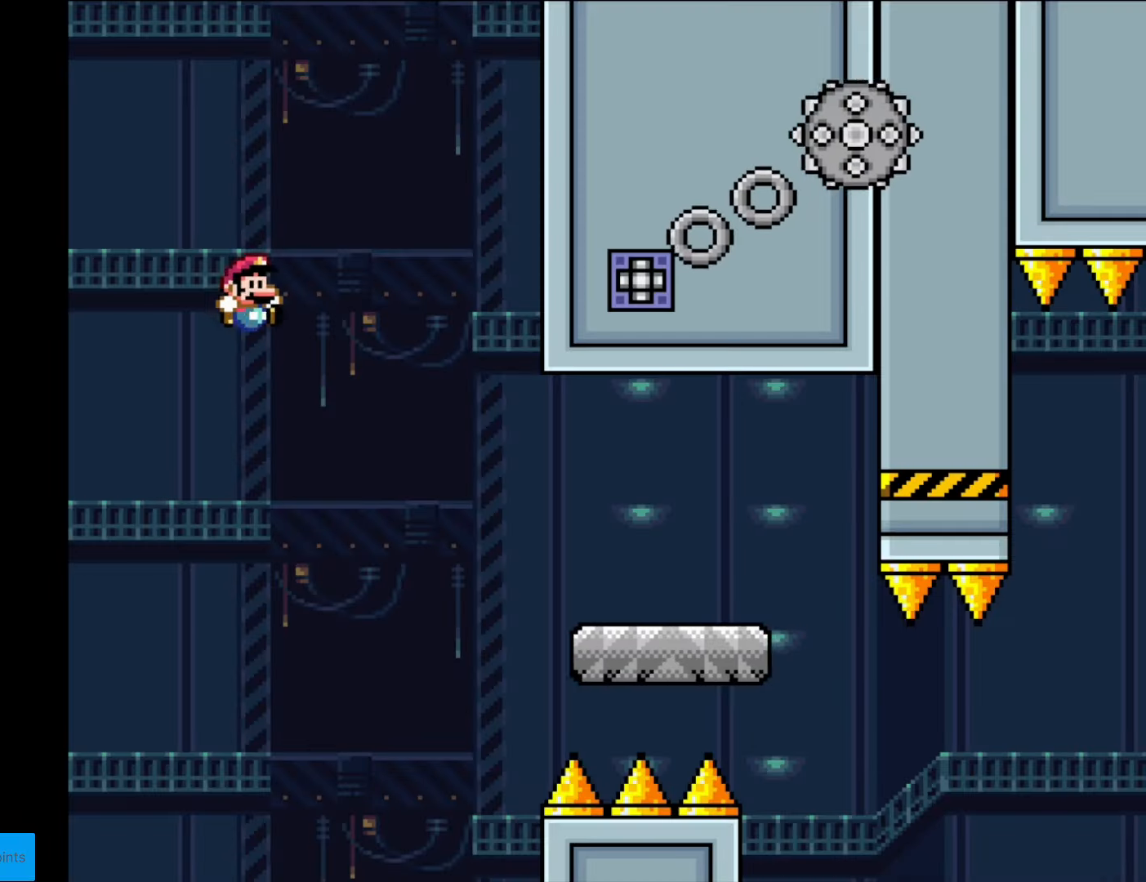
{"buttons": ["X", "DPAD_RIGHT"], "events": [[245, "B", "up"], [262, "X", "down"], [262, "Y", "up"]]}
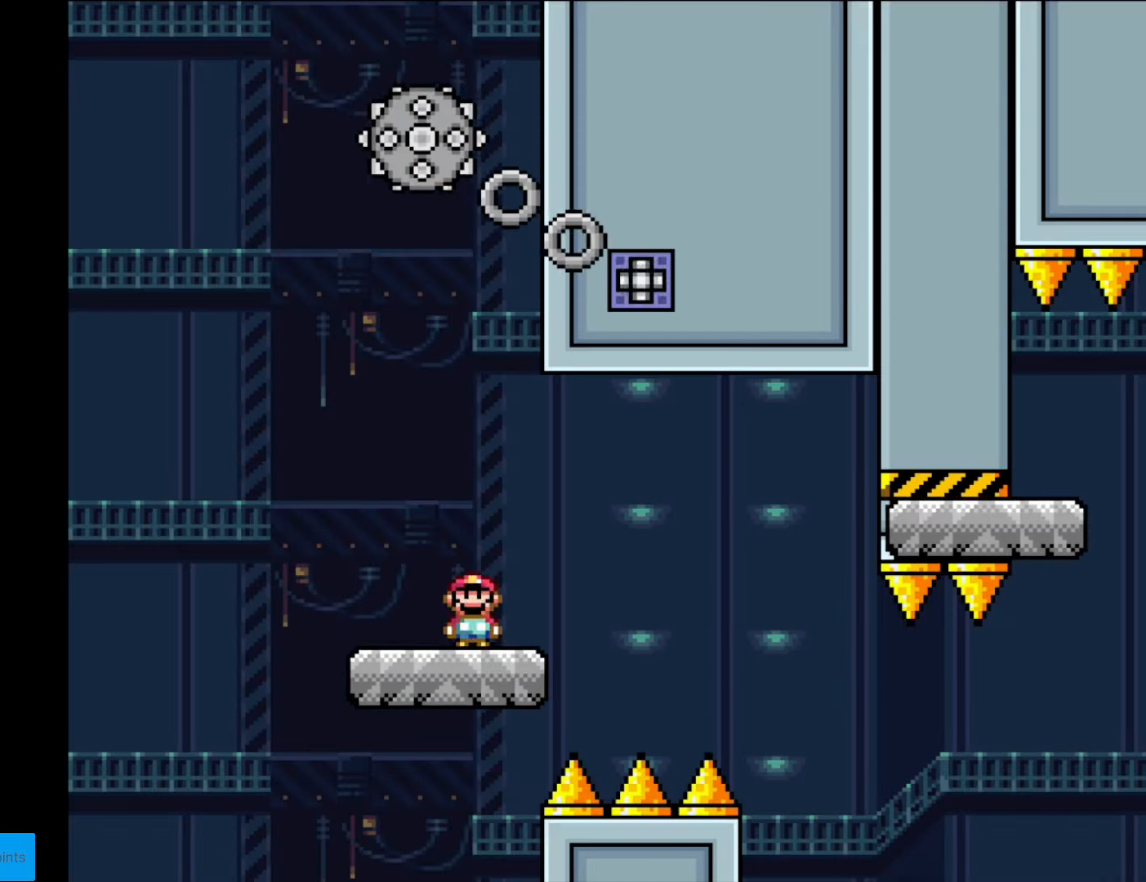
{"buttons": ["X", "DPAD_LEFT"], "events": [[35, "A", "down"], [105, "A", "up"], [192, "A", "down"], [315, "A", "up"], [472, "DPAD_LEFT", "down"], [472, "DPAD_RIGHT", "up"]]}
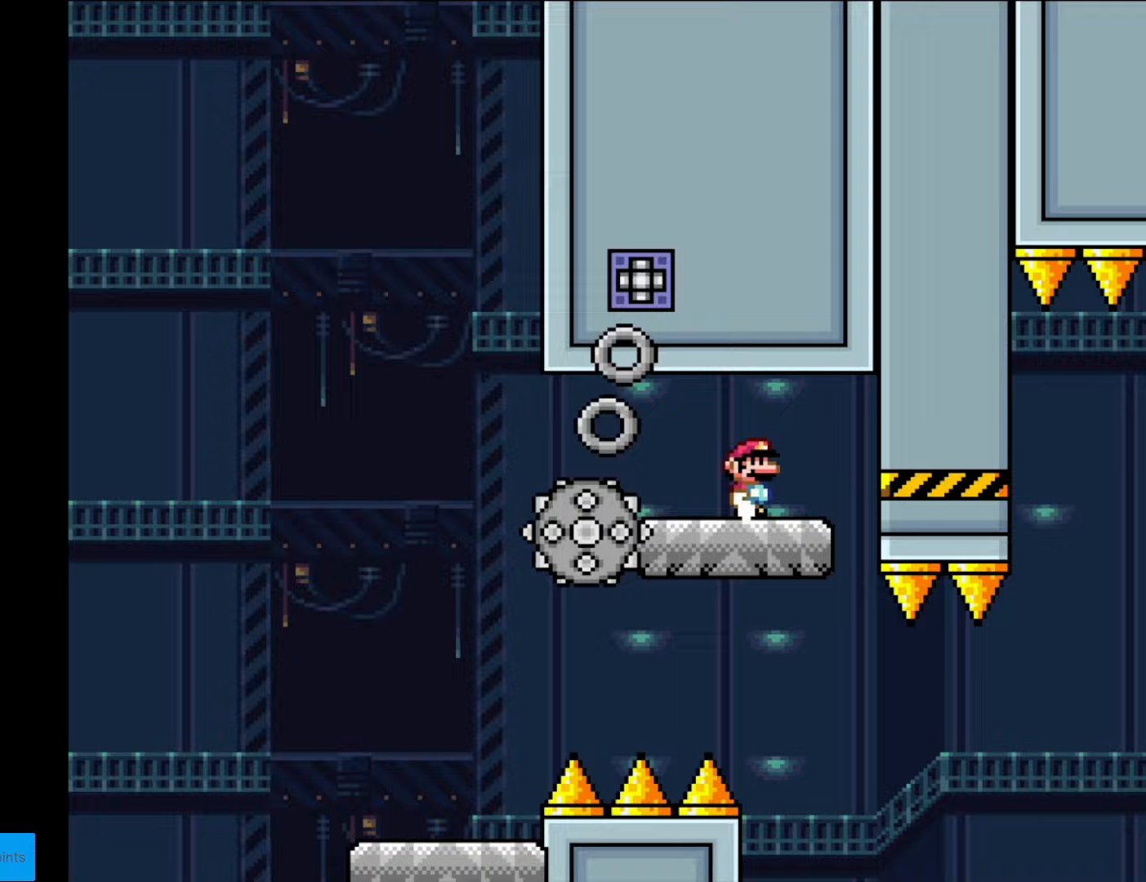
{"buttons": ["X", "DPAD_RIGHT"], "events": [[52, "A", "down"], [122, "DPAD_LEFT", "up"], [175, "A", "up"], [420, "DPAD_RIGHT", "down"]]}
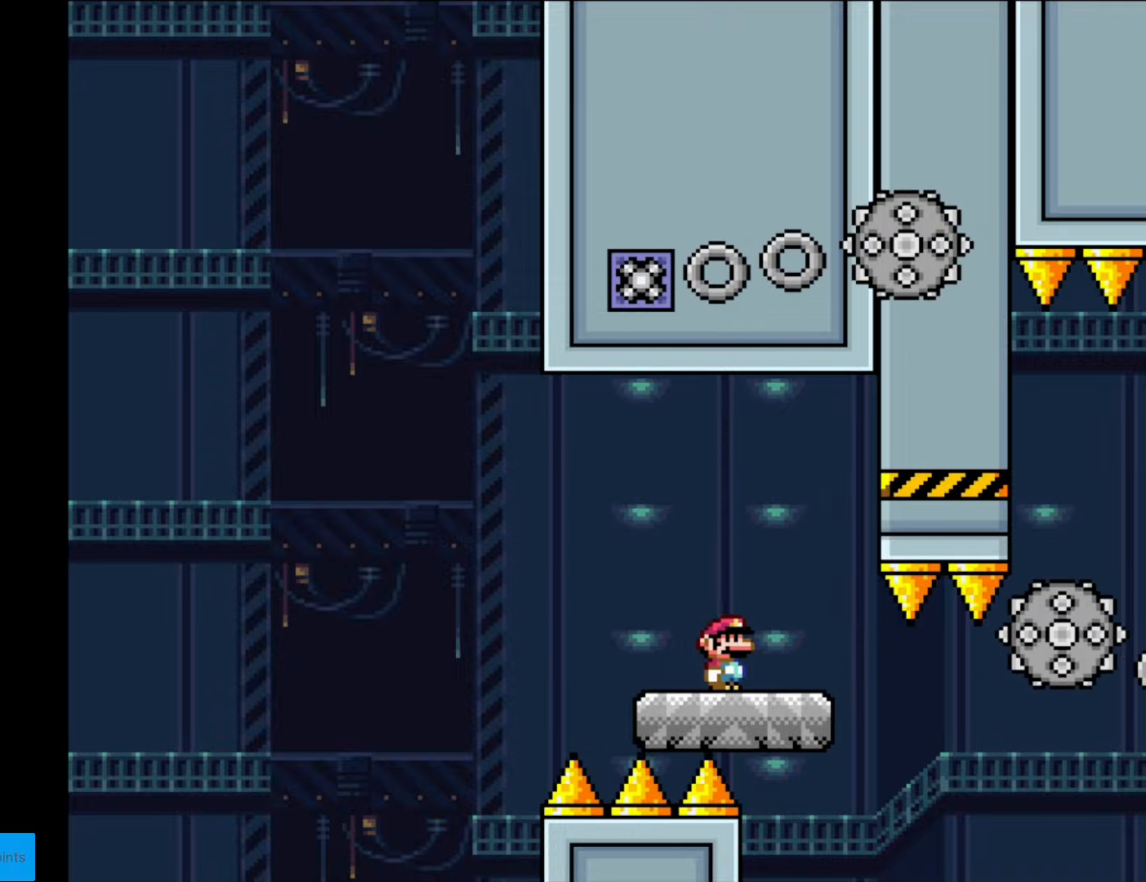
{"buttons": ["A", "X", "DPAD_RIGHT"], "events": [[53, "A", "down"], [88, "DPAD_RIGHT", "up"], [88, "L1", "down"], [105, "L1", "up"], [123, "A", "up"], [315, "DPAD_RIGHT", "down"], [333, "A", "down"]]}
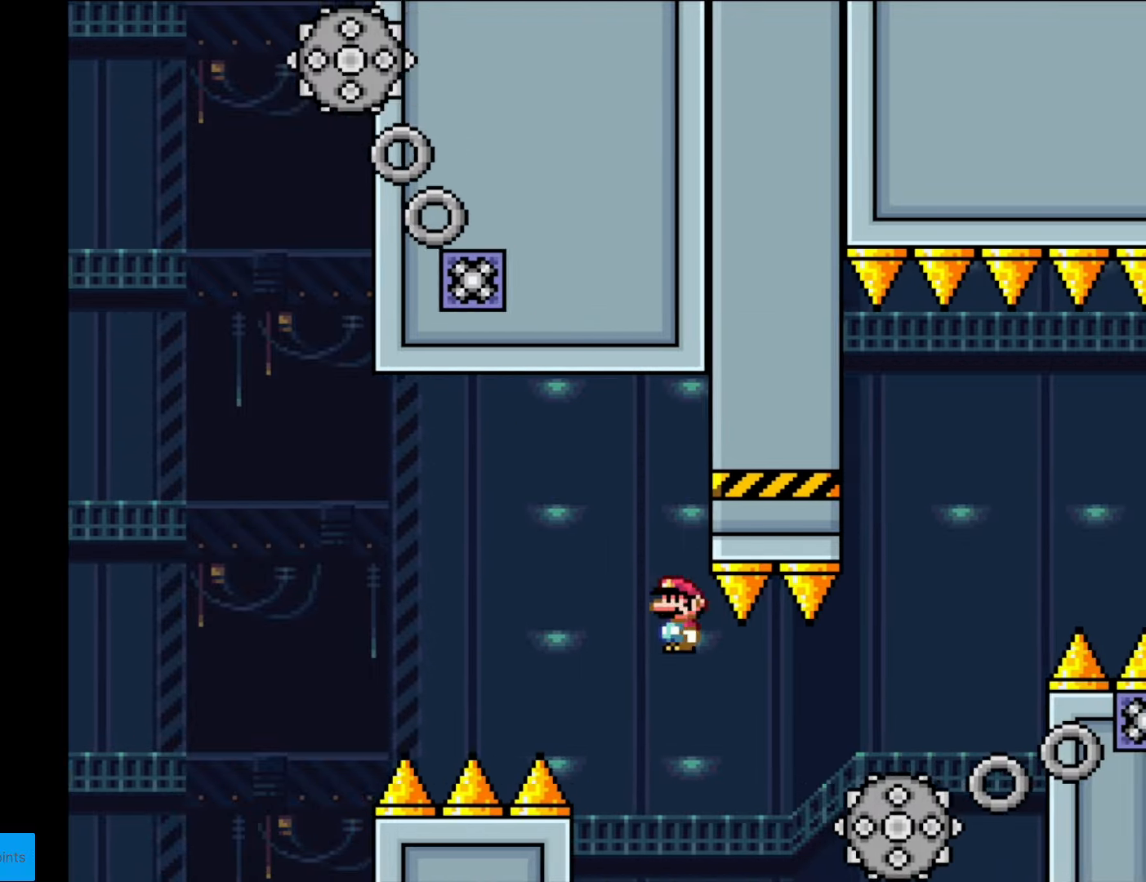
{"buttons": [], "events": [[280, "A", "up"], [420, "DPAD_RIGHT", "up"], [437, "X", "up"]]}
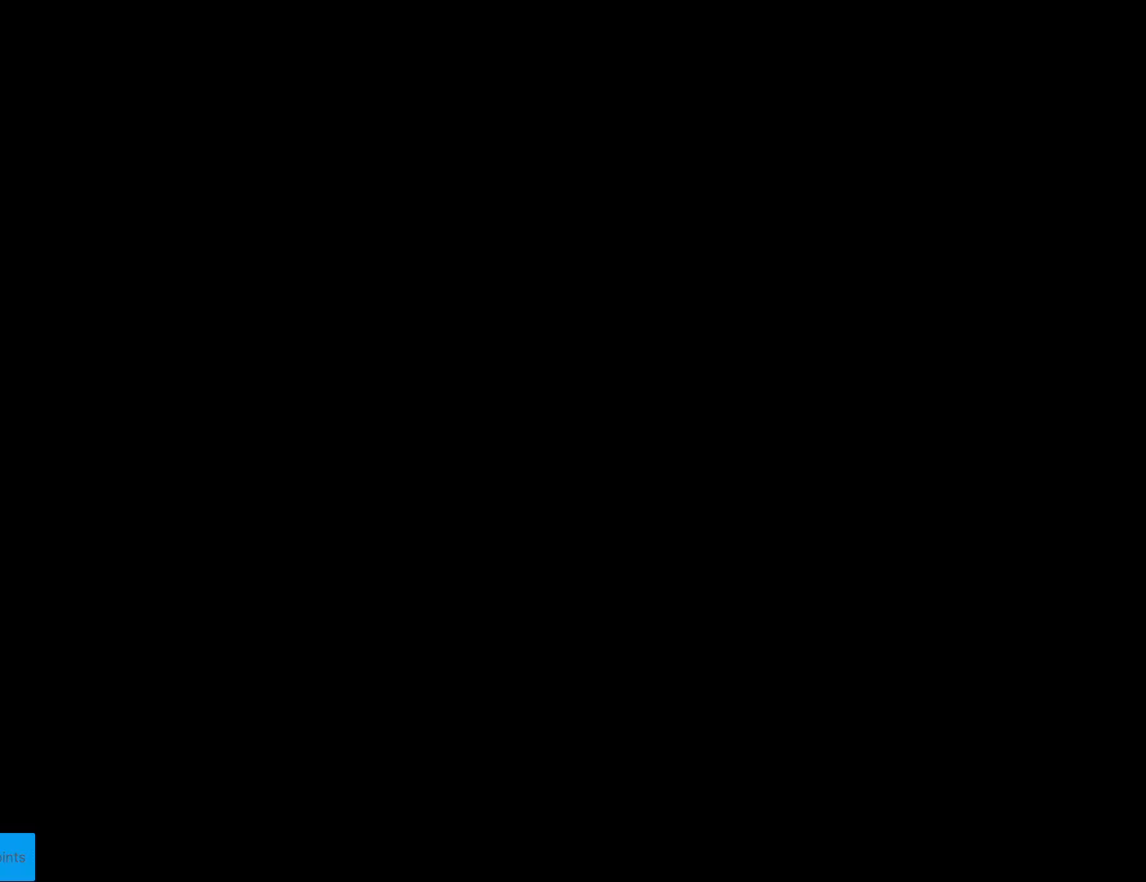
{"buttons": [], "events": []}
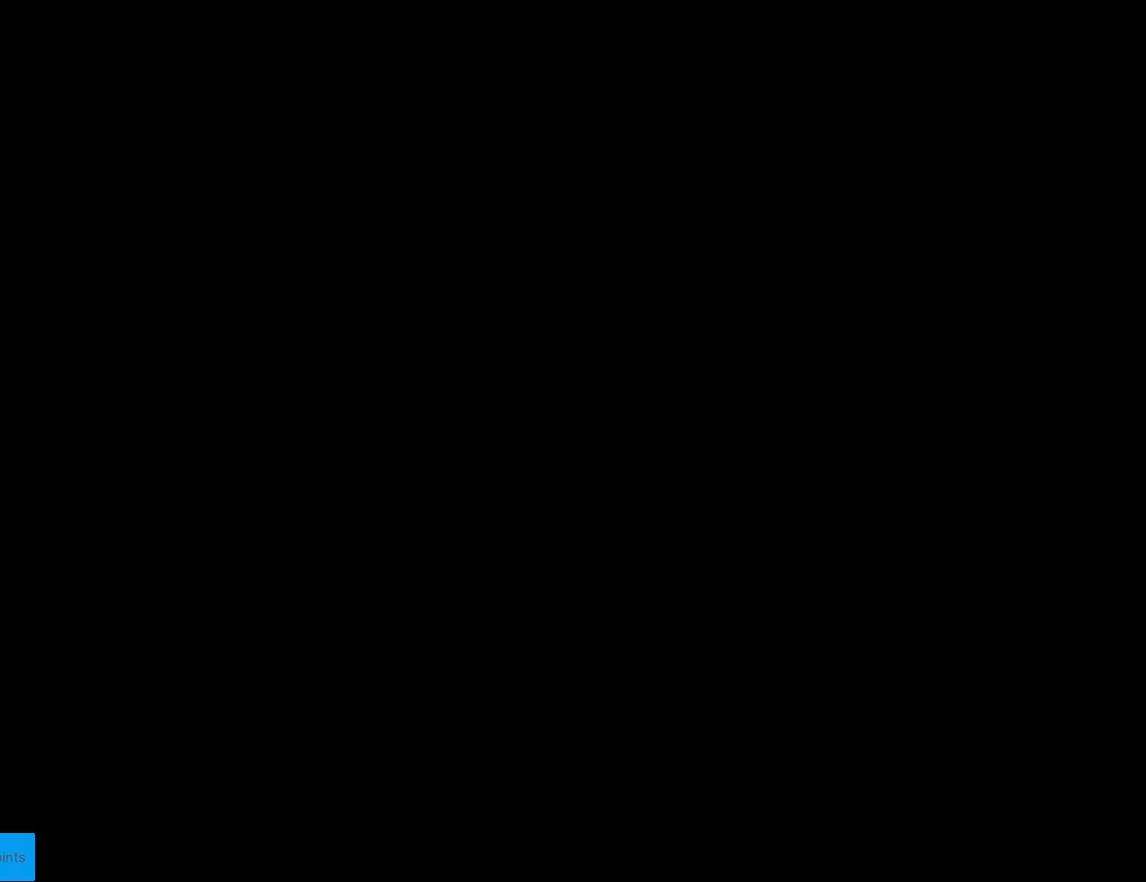
{"buttons": ["Y", "DPAD_RIGHT"], "events": [[262, "DPAD_RIGHT", "down"], [385, "Y", "down"]]}
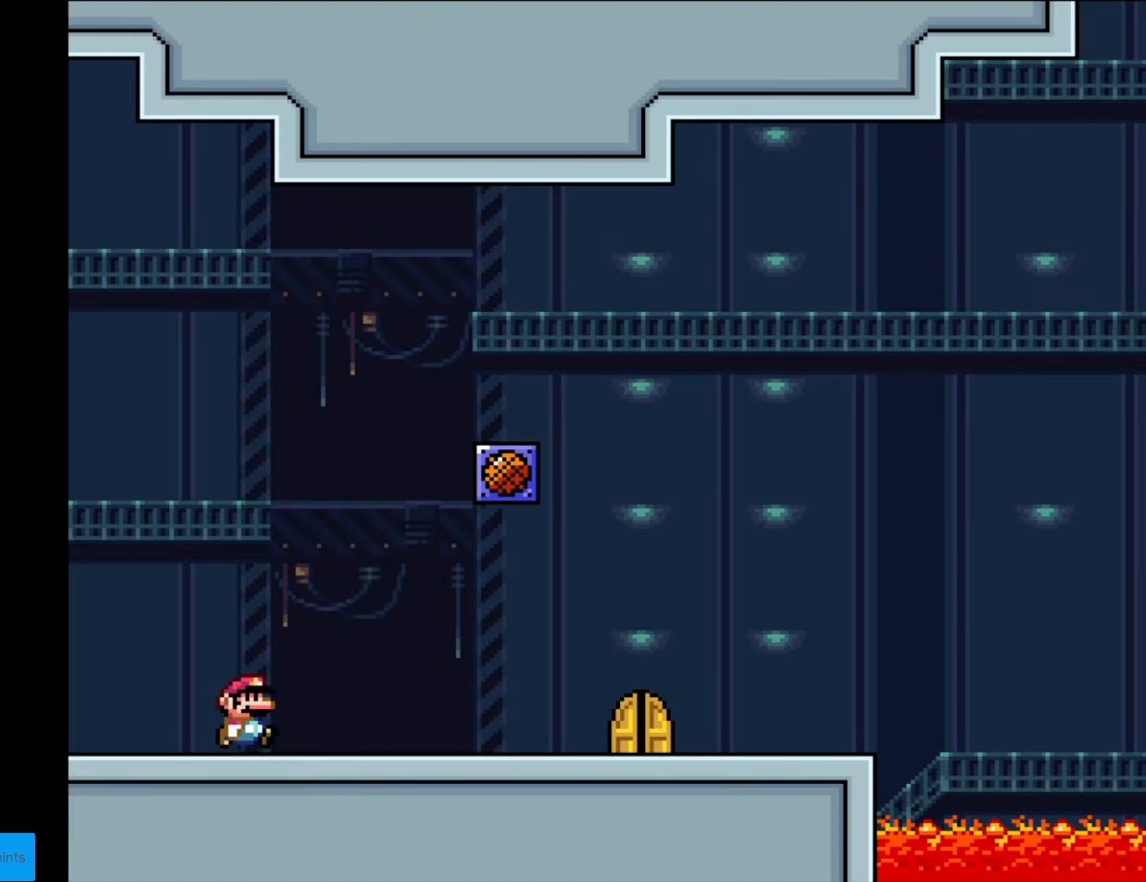
{"buttons": ["Y", "DPAD_RIGHT"], "events": []}
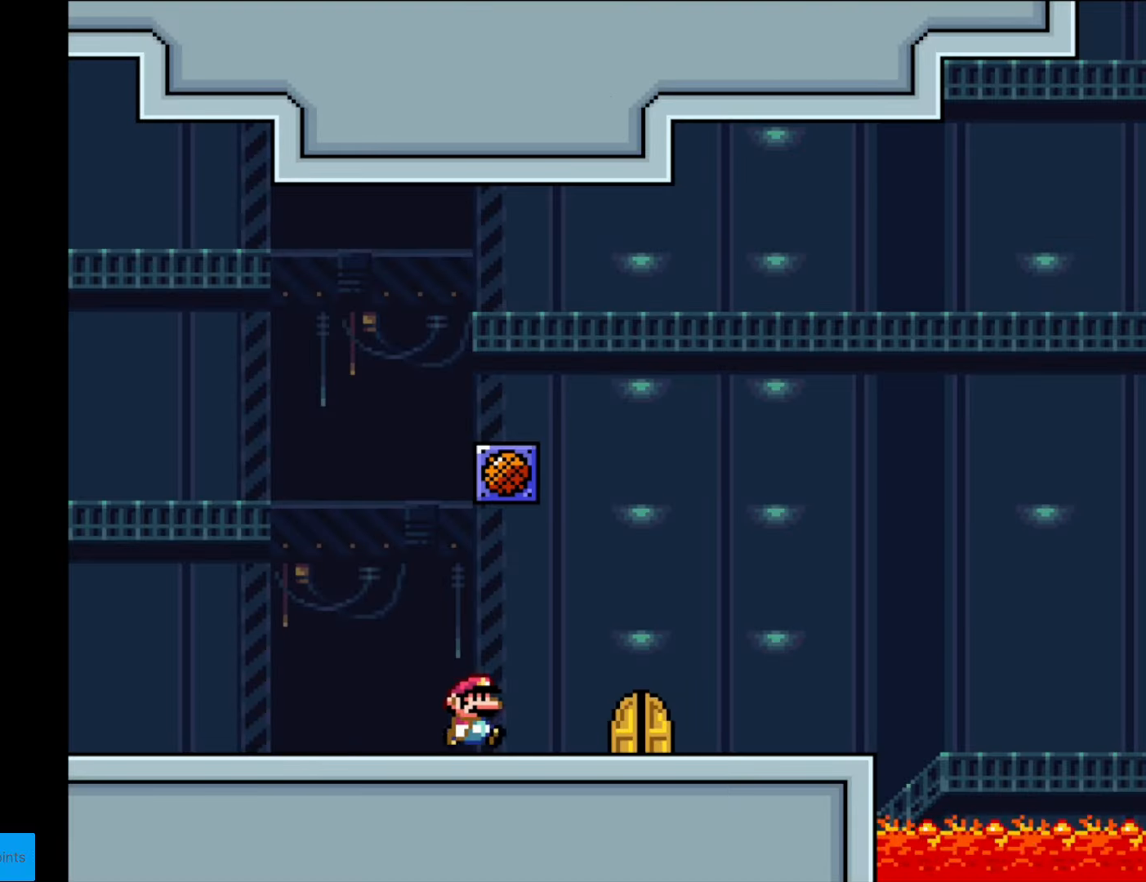
{"buttons": ["Y", "DPAD_UP"], "events": [[314, "DPAD_RIGHT", "up"], [332, "DPAD_UP", "down"], [402, "DPAD_LEFT", "down"], [437, "DPAD_LEFT", "up"]]}
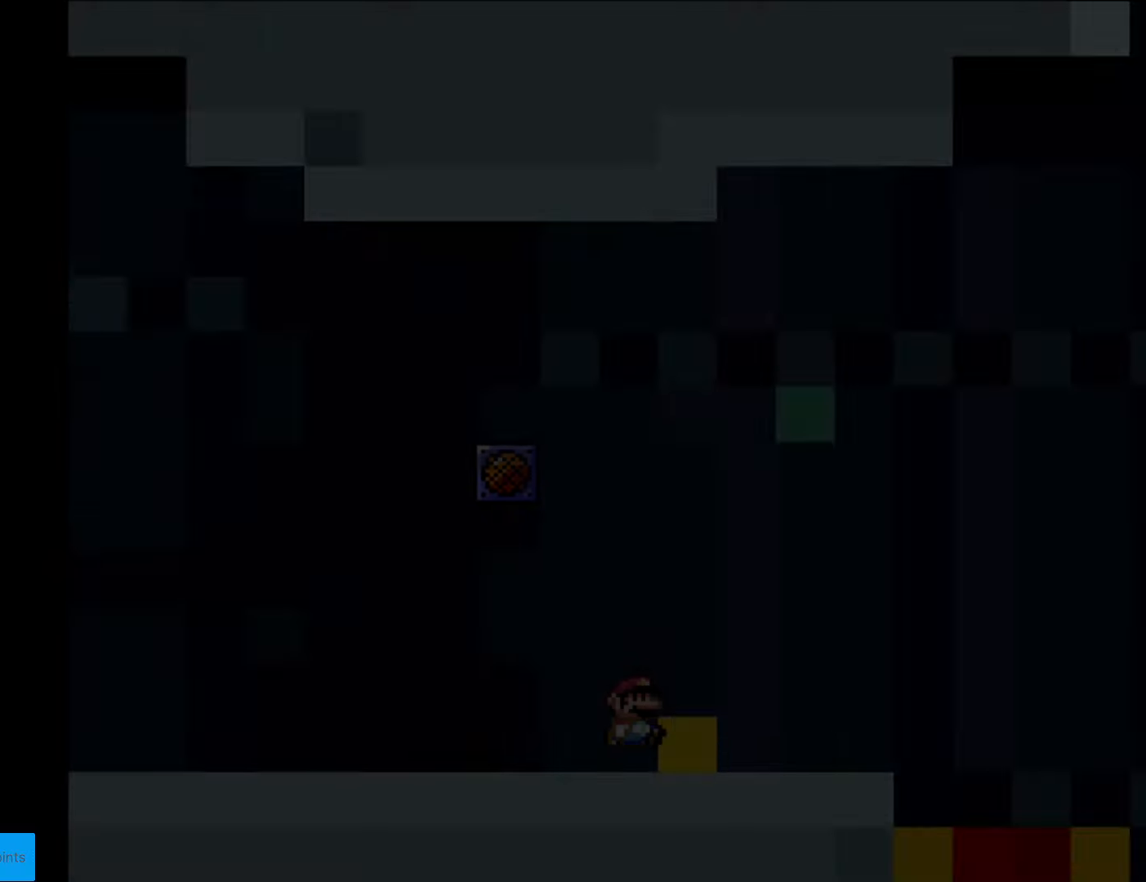
{"buttons": ["Y", "DPAD_RIGHT"], "events": [[35, "DPAD_UP", "up"], [193, "B", "down"], [280, "DPAD_RIGHT", "down"], [420, "B", "up"]]}
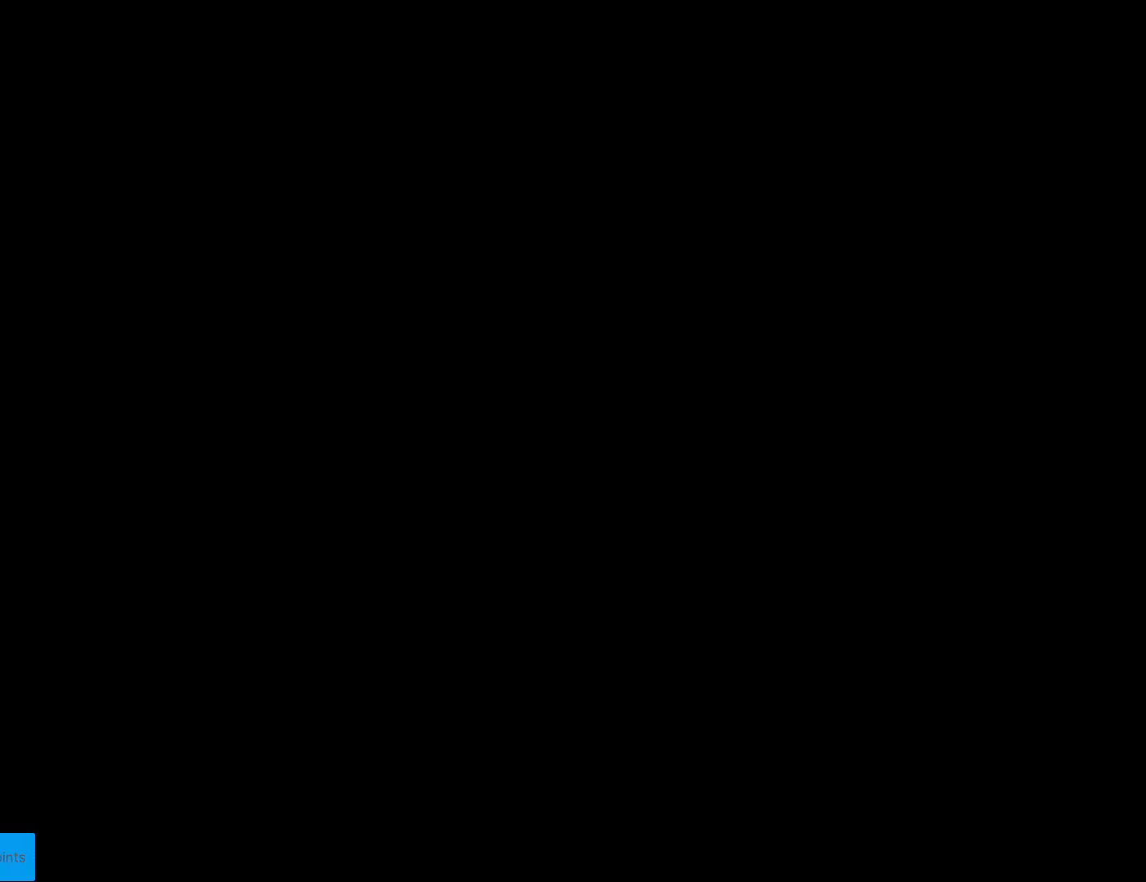
{"buttons": ["Y", "DPAD_RIGHT"], "events": []}
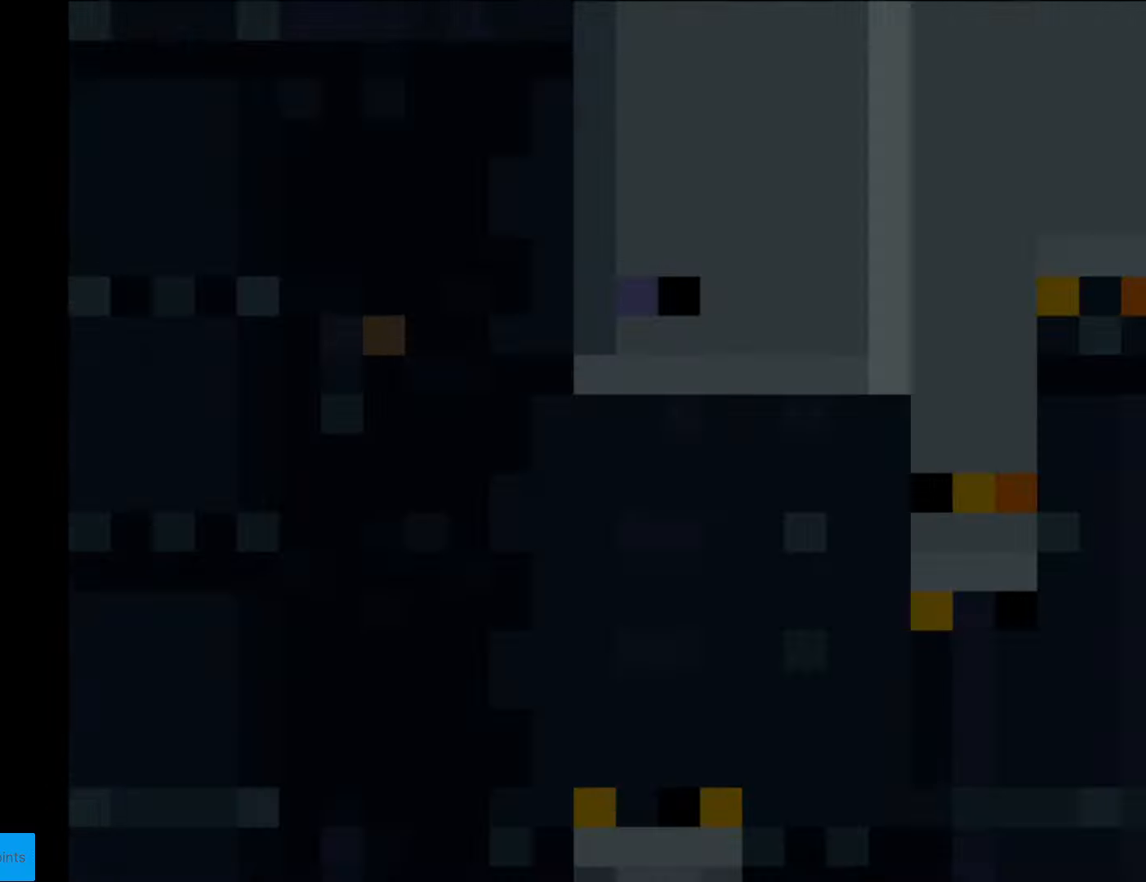
{"buttons": ["X", "DPAD_RIGHT"], "events": [[193, "X", "down"], [210, "Y", "up"]]}
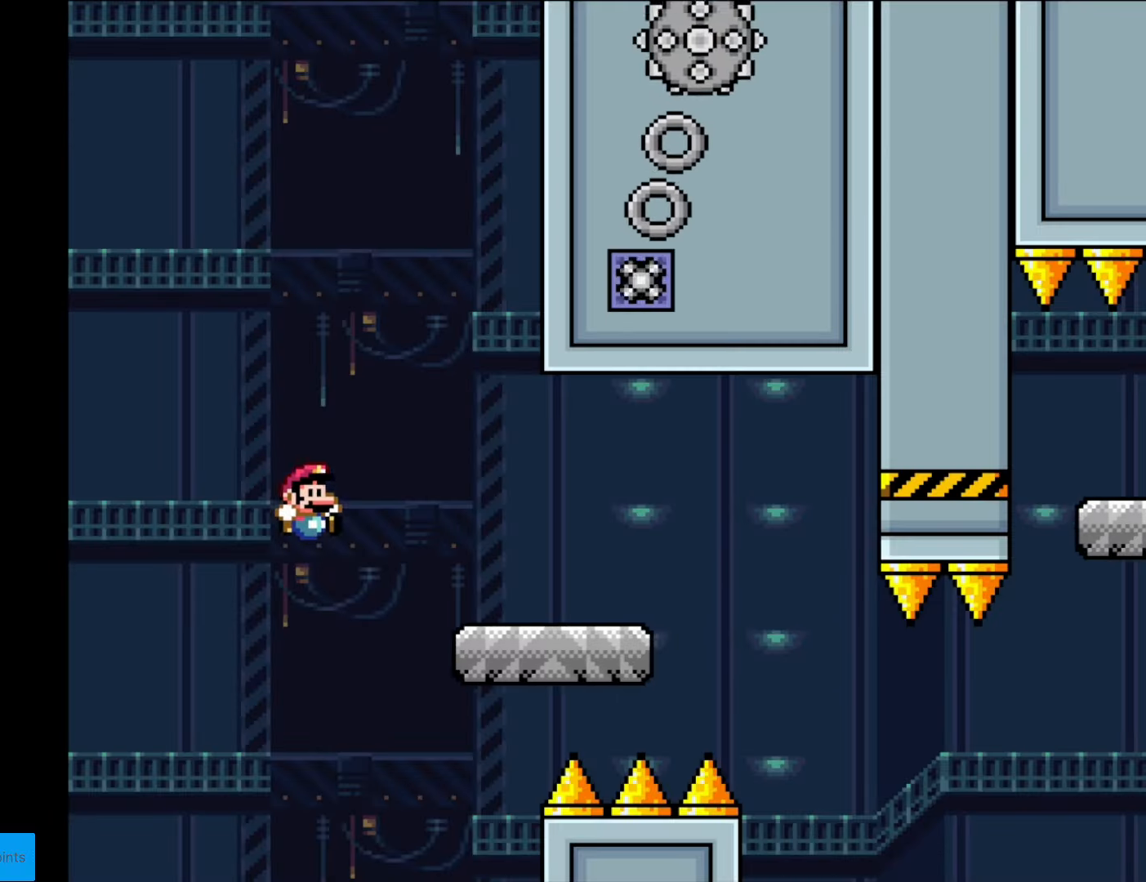
{"buttons": ["X", "DPAD_RIGHT"], "events": [[367, "A", "down"], [454, "A", "up"]]}
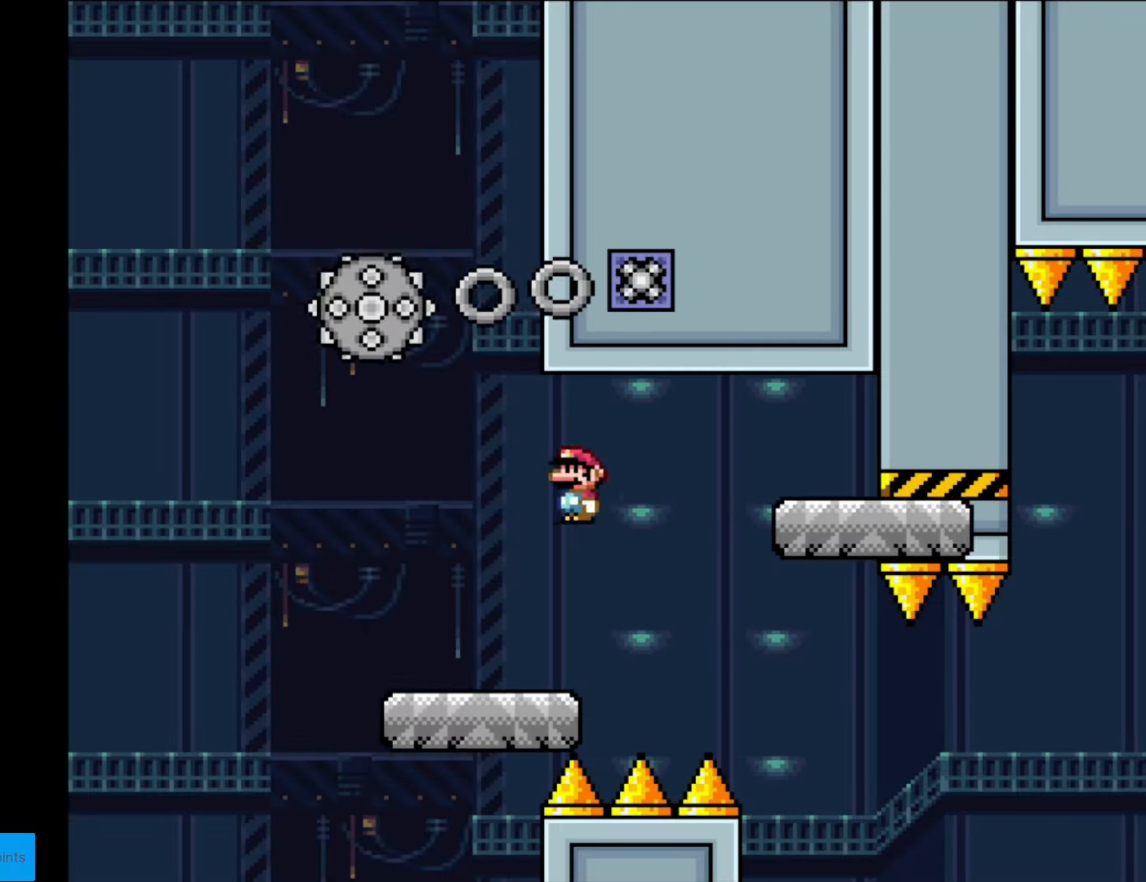
{"buttons": ["Y"], "events": [[280, "X", "up"], [368, "DPAD_LEFT", "down"], [368, "DPAD_RIGHT", "up"], [368, "Y", "down"], [473, "DPAD_LEFT", "up"]]}
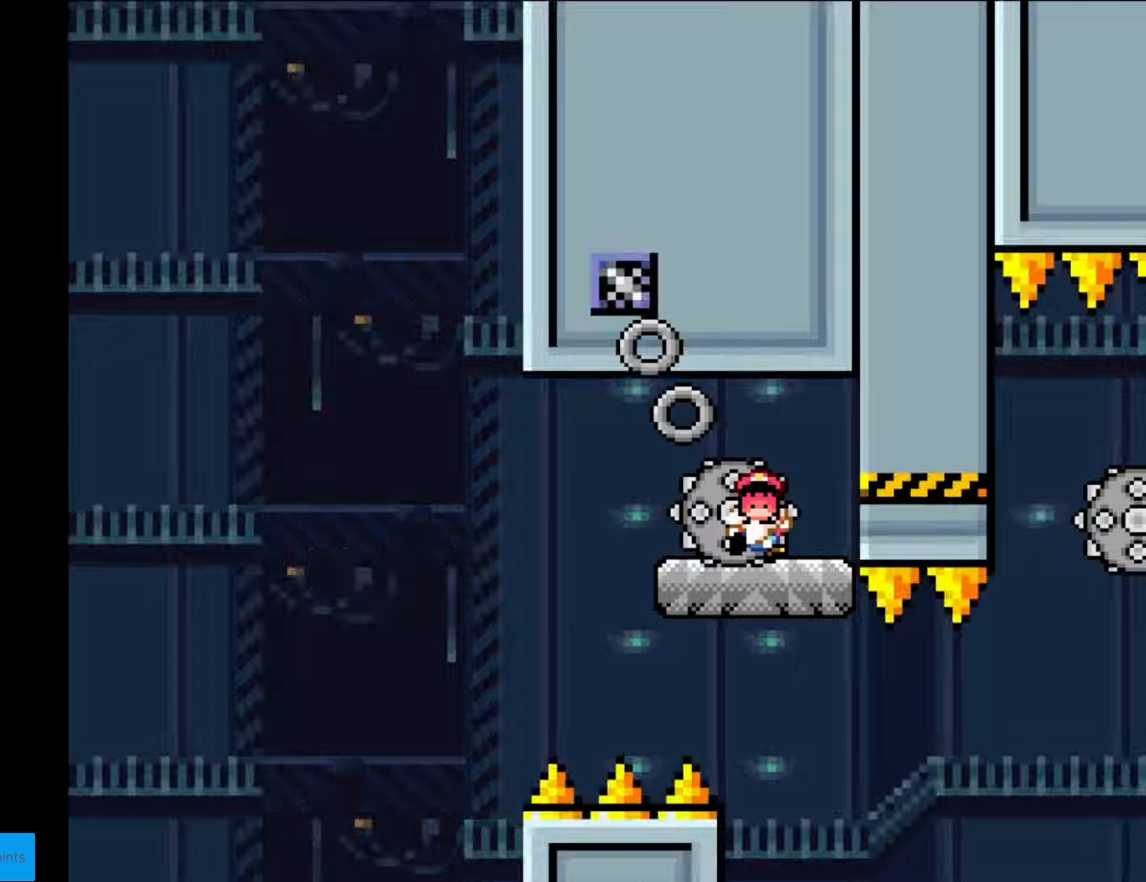
{"buttons": [], "events": [[385, "Y", "up"]]}
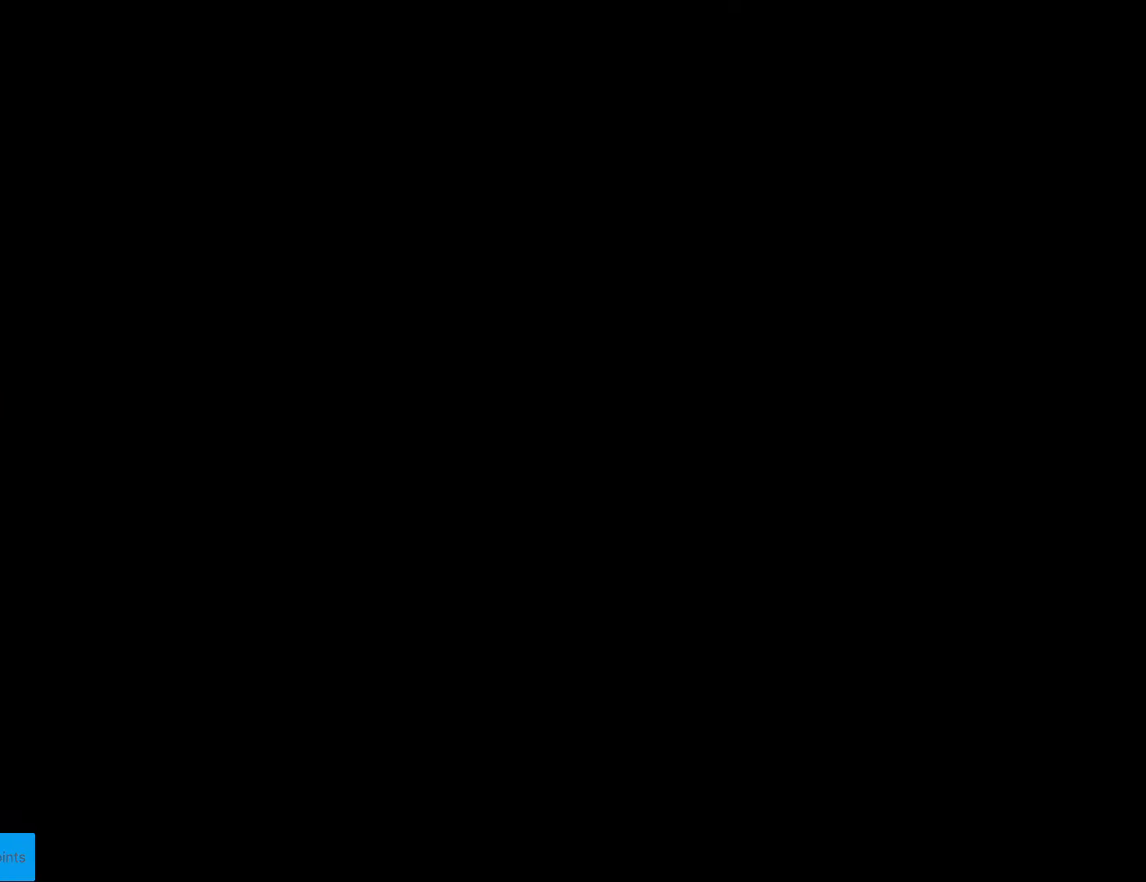
{"buttons": [], "events": []}
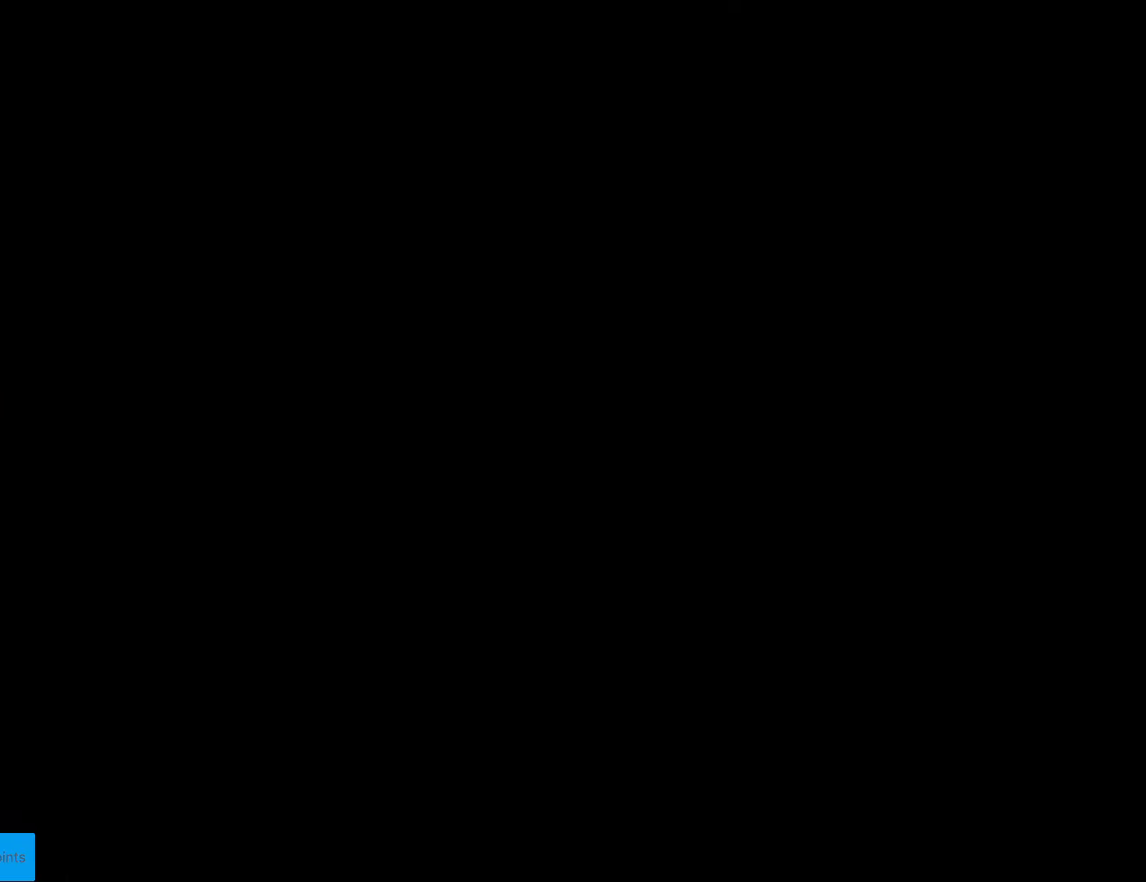
{"buttons": ["B", "Y", "DPAD_RIGHT"], "events": [[140, "Y", "down"], [158, "DPAD_RIGHT", "down"], [368, "B", "down"]]}
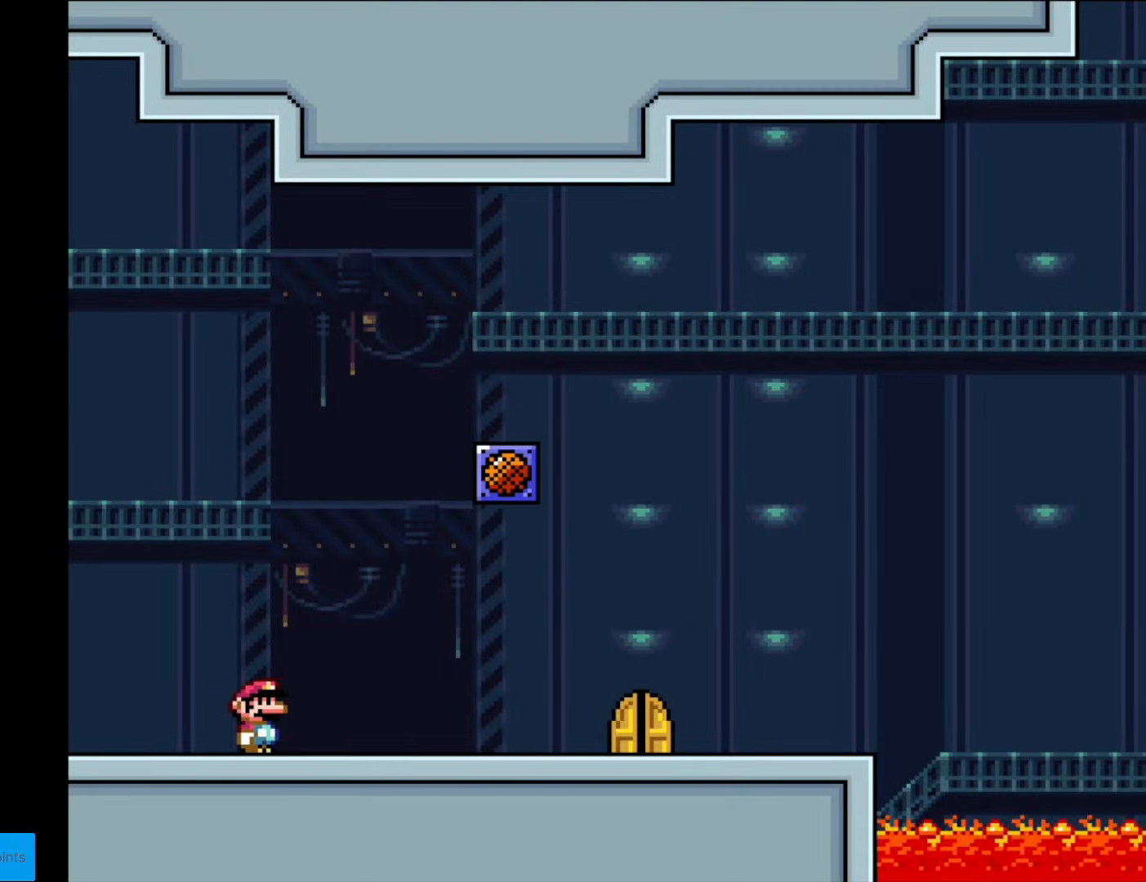
{"buttons": ["Y", "DPAD_RIGHT"], "events": [[245, "B", "up"]]}
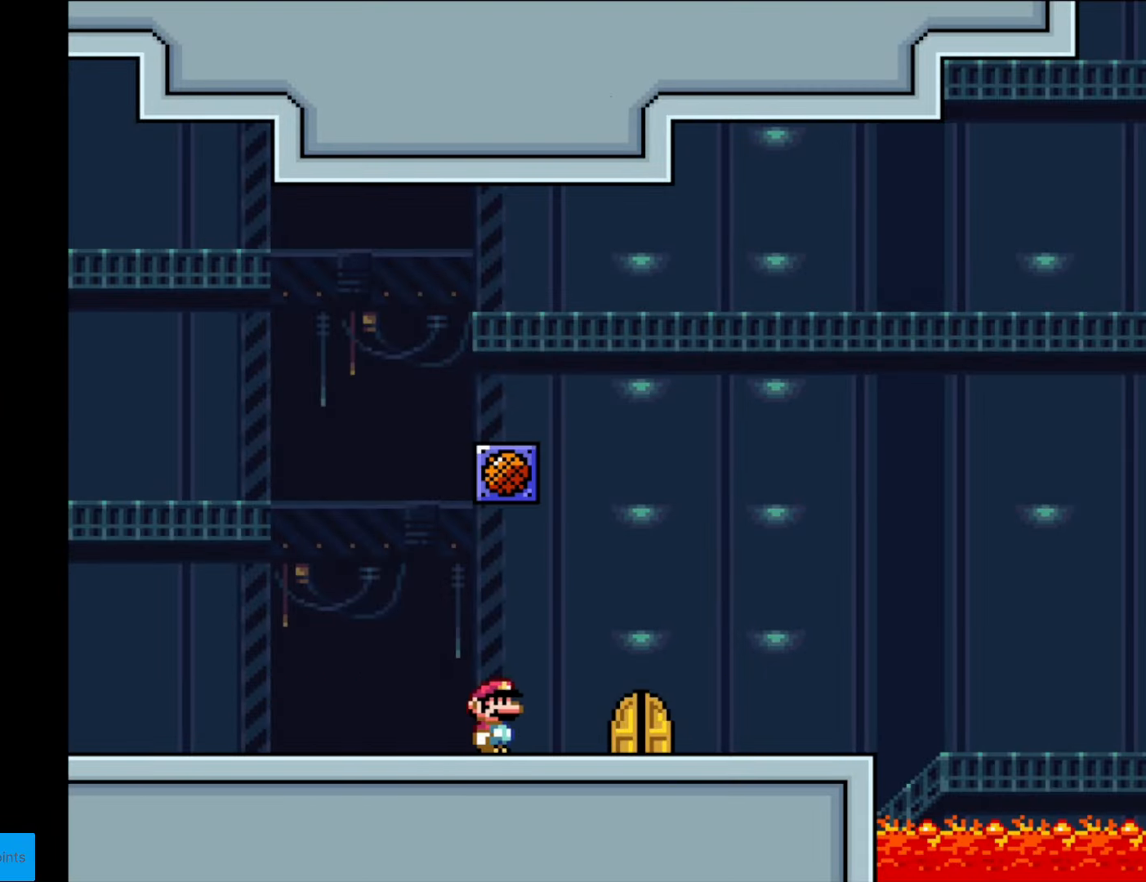
{"buttons": ["Y"], "events": [[279, "DPAD_RIGHT", "up"], [297, "DPAD_UP", "down"], [454, "DPAD_UP", "up"]]}
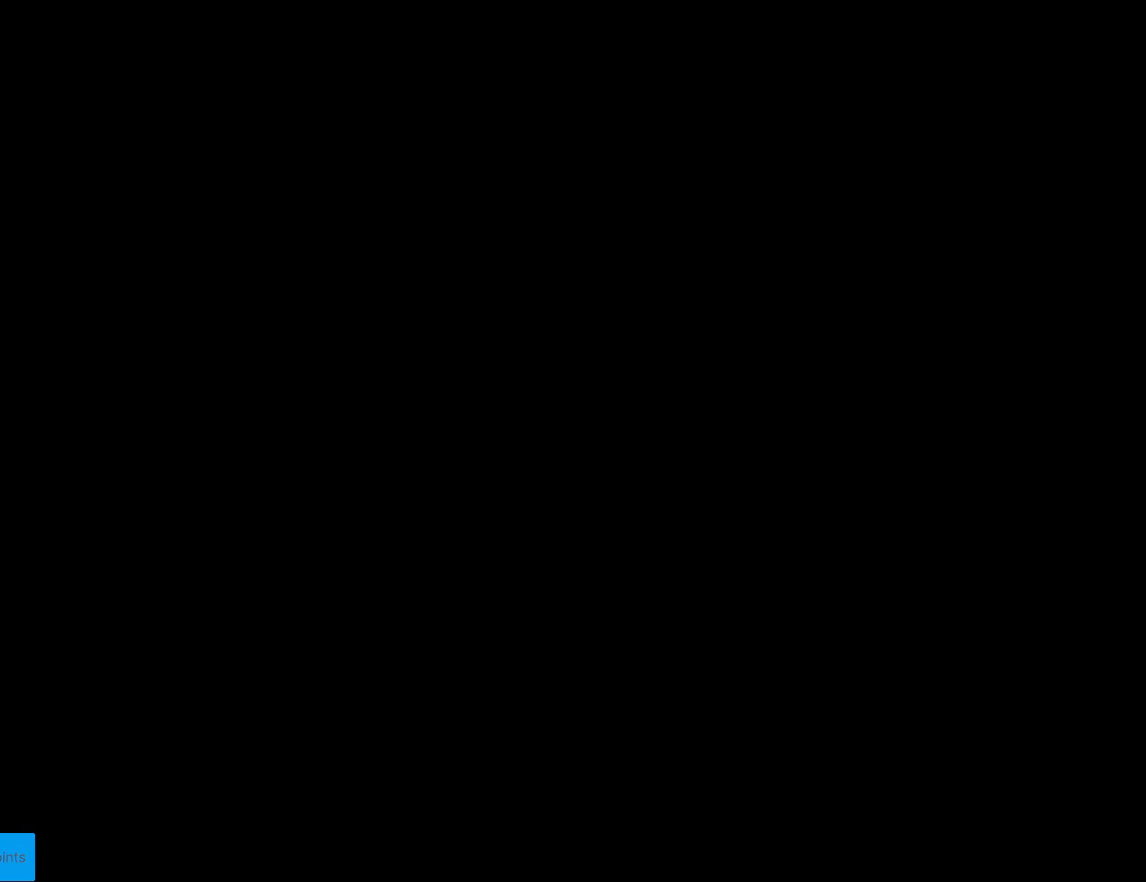
{"buttons": ["Y", "DPAD_RIGHT"], "events": [[140, "B", "down"], [140, "DPAD_RIGHT", "down"], [350, "B", "up"]]}